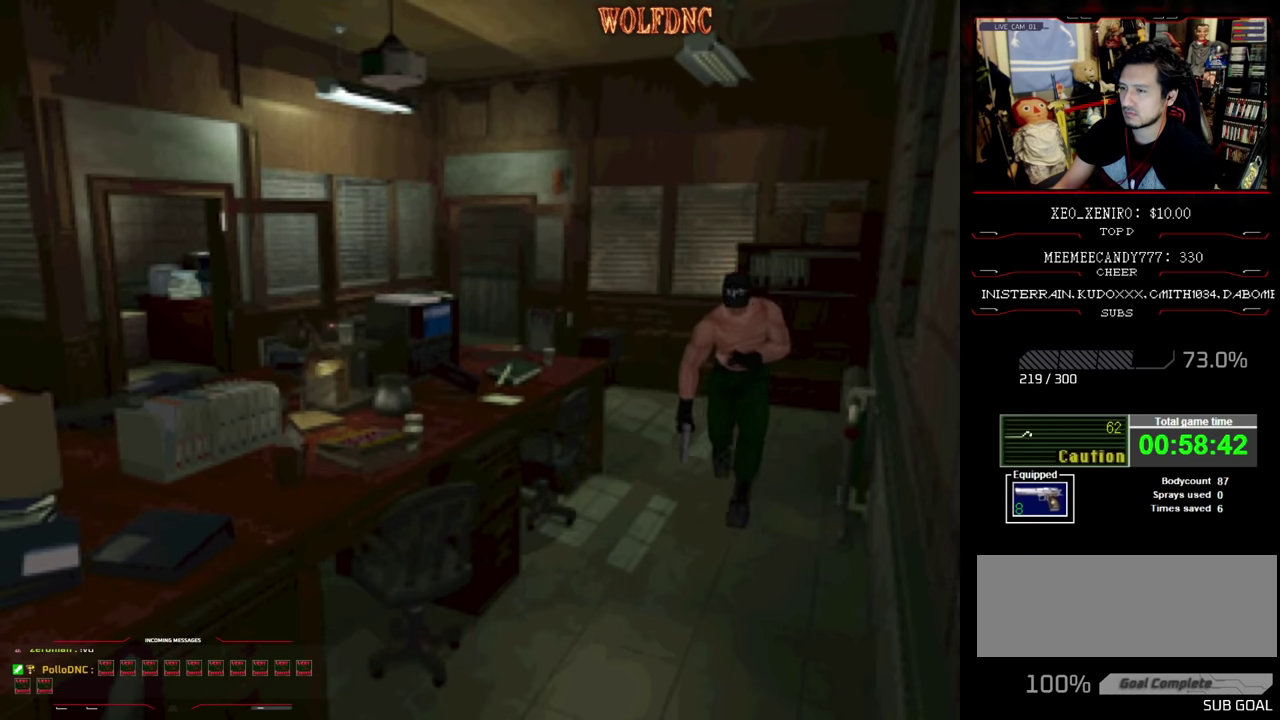
Gameplay with a controller (PlayStation layout); each line is a JSON object with the inputs held at the frame after it. "events" lists button and stick changes between this image and that frame as [ms after this image, input, new state], when the widget could be followed in between. Not read: L3 R3.
{"buttons": ["SQUARE", "DPAD_UP"], "events": [[83, "DPAD_RIGHT", "up"]]}
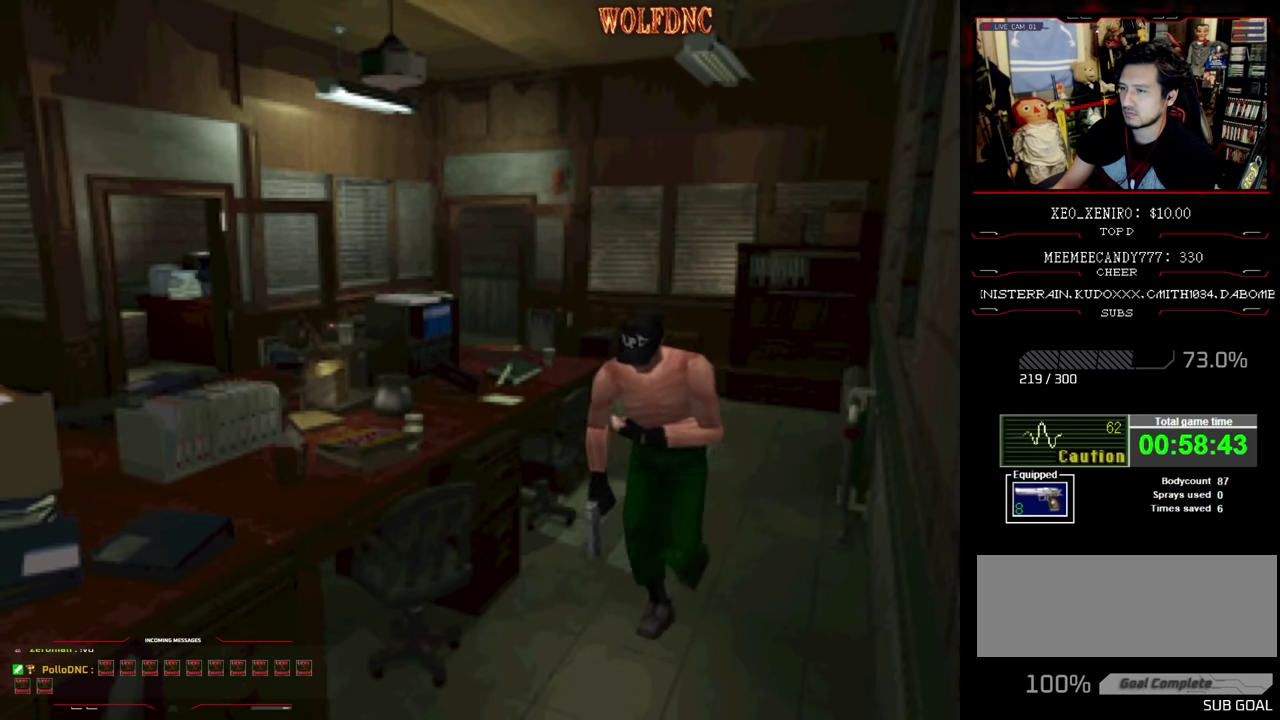
{"buttons": ["SQUARE", "DPAD_UP"], "events": []}
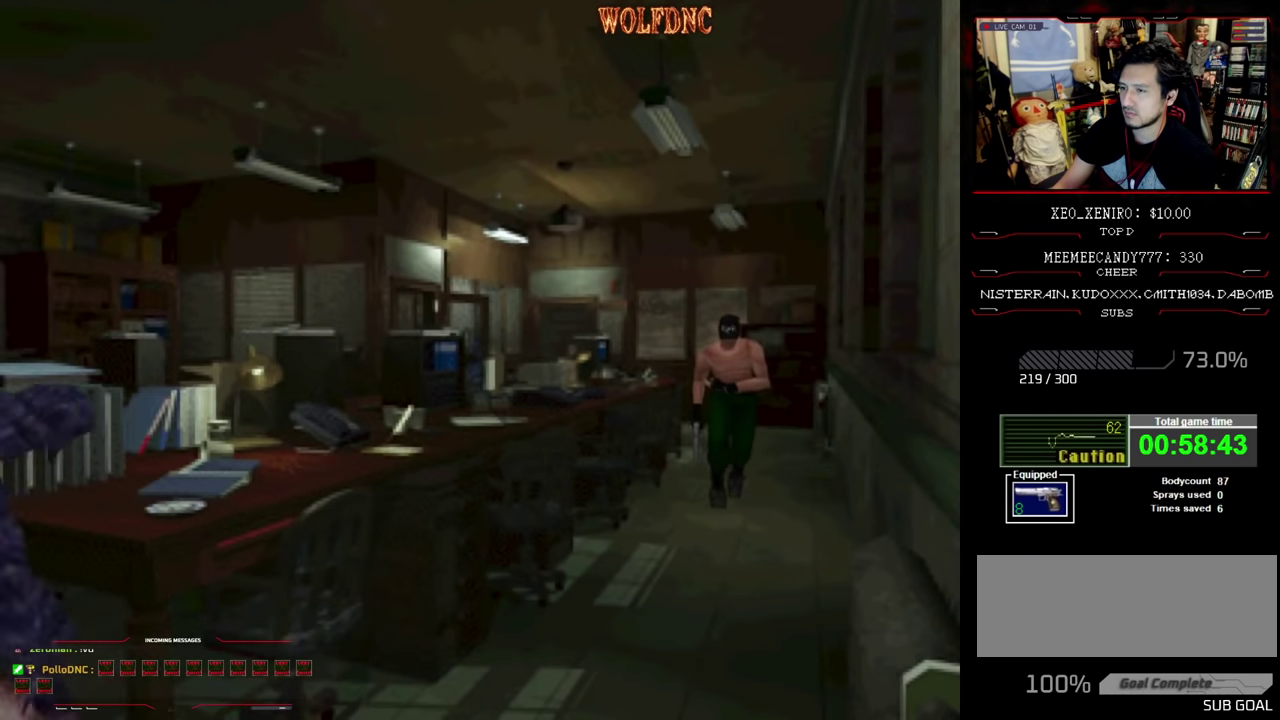
{"buttons": ["SQUARE", "DPAD_UP"], "events": []}
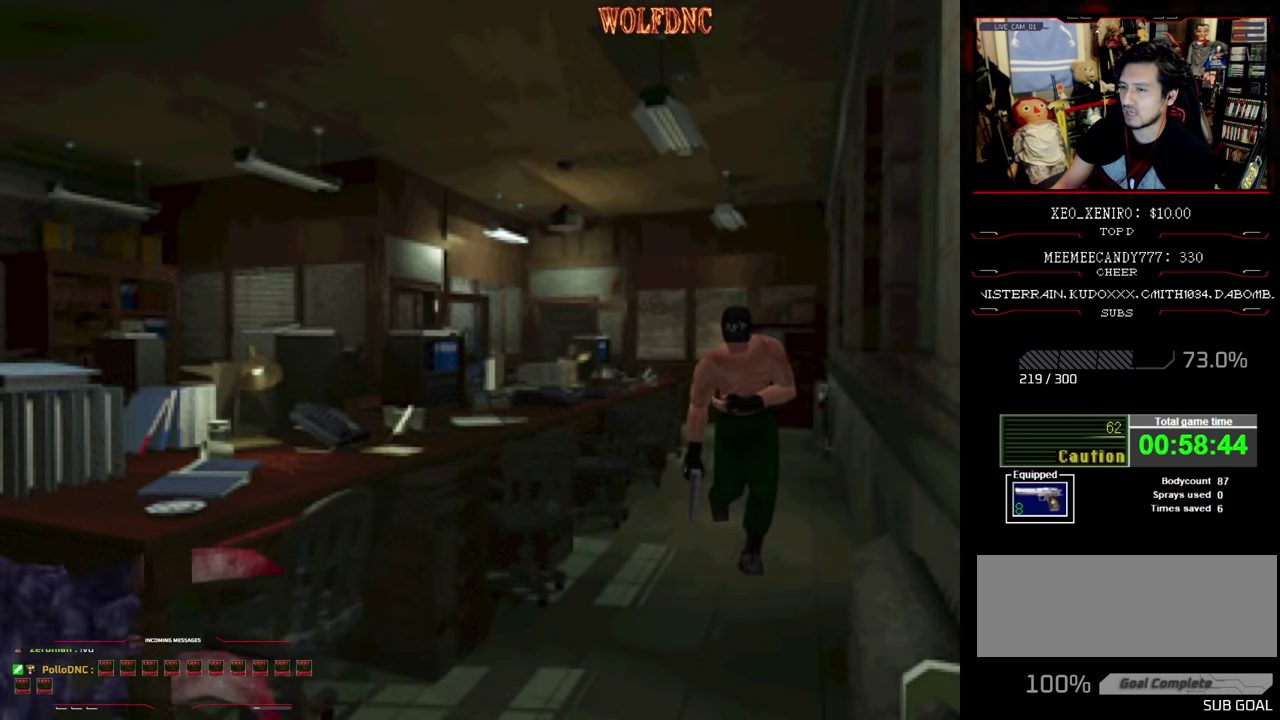
{"buttons": ["R1", "DPAD_RIGHT"], "events": [[116, "DPAD_RIGHT", "down"], [116, "DPAD_UP", "up"], [116, "R1", "down"], [166, "SQUARE", "up"], [266, "DPAD_RIGHT", "up"], [500, "DPAD_RIGHT", "down"]]}
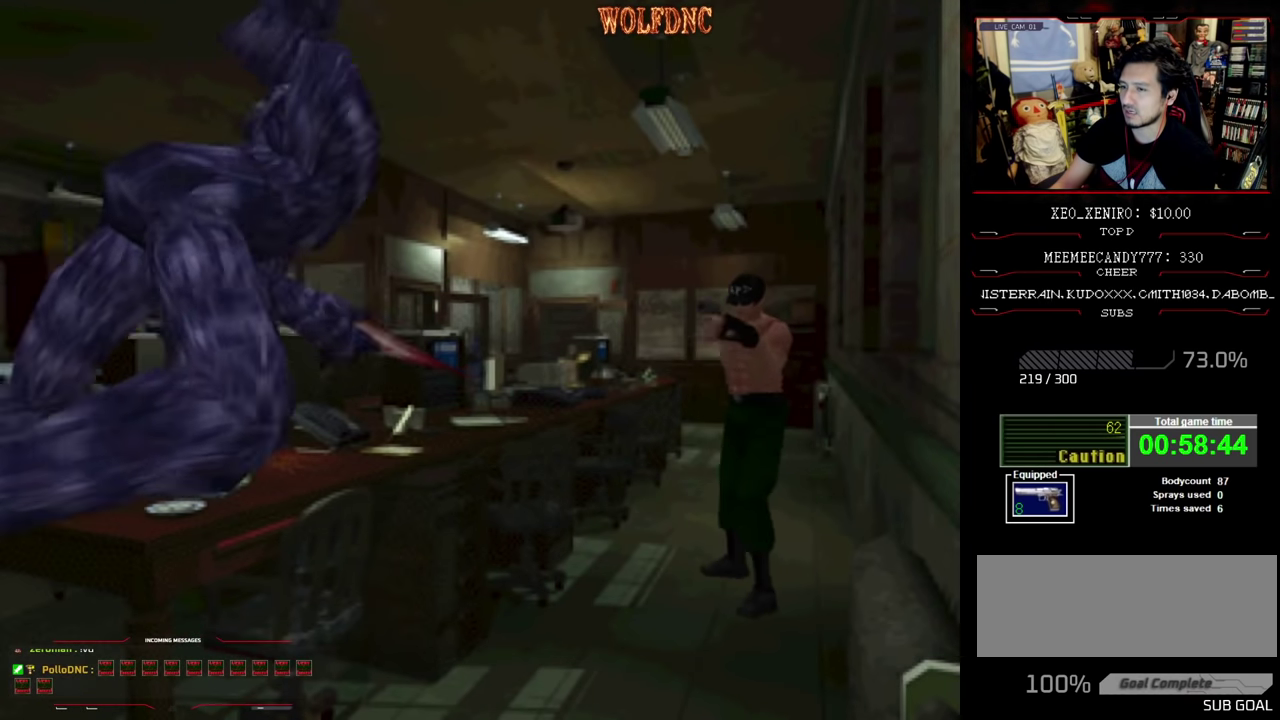
{"buttons": ["R1"], "events": [[83, "CROSS", "down"], [83, "DPAD_RIGHT", "up"], [133, "CROSS", "up"]]}
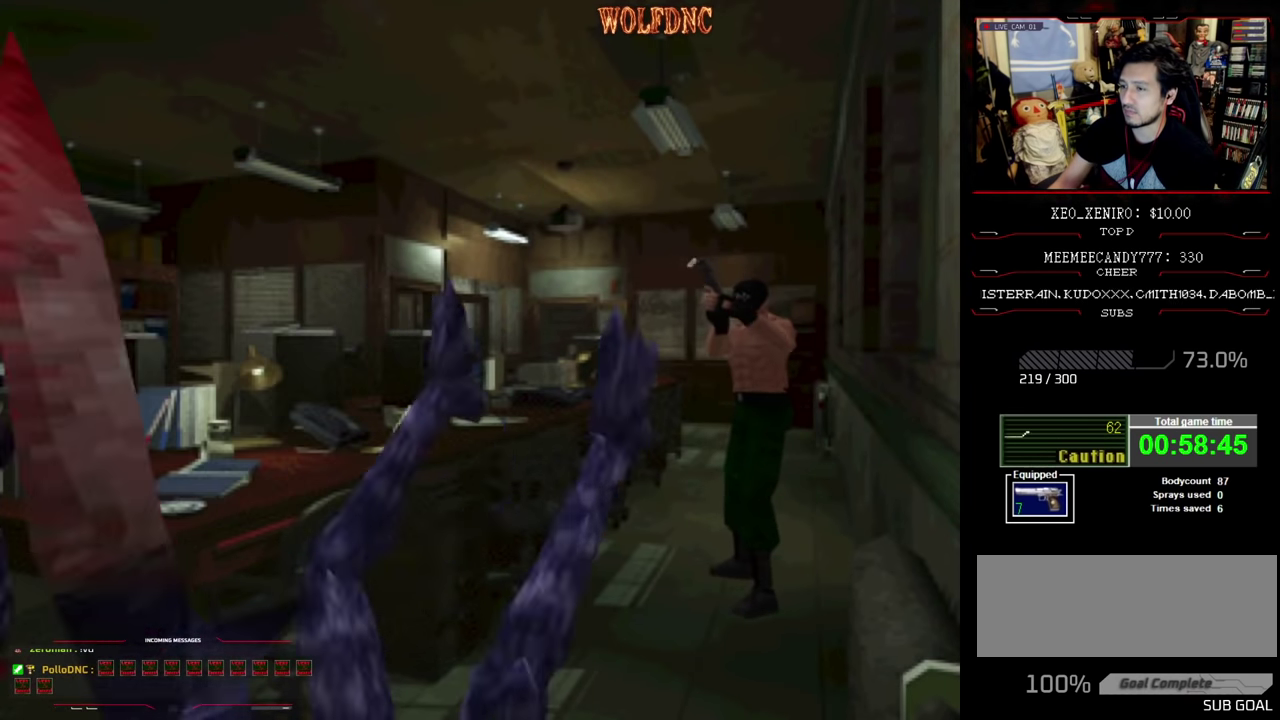
{"buttons": ["DPAD_UP"], "events": [[66, "R1", "up"], [483, "DPAD_UP", "down"]]}
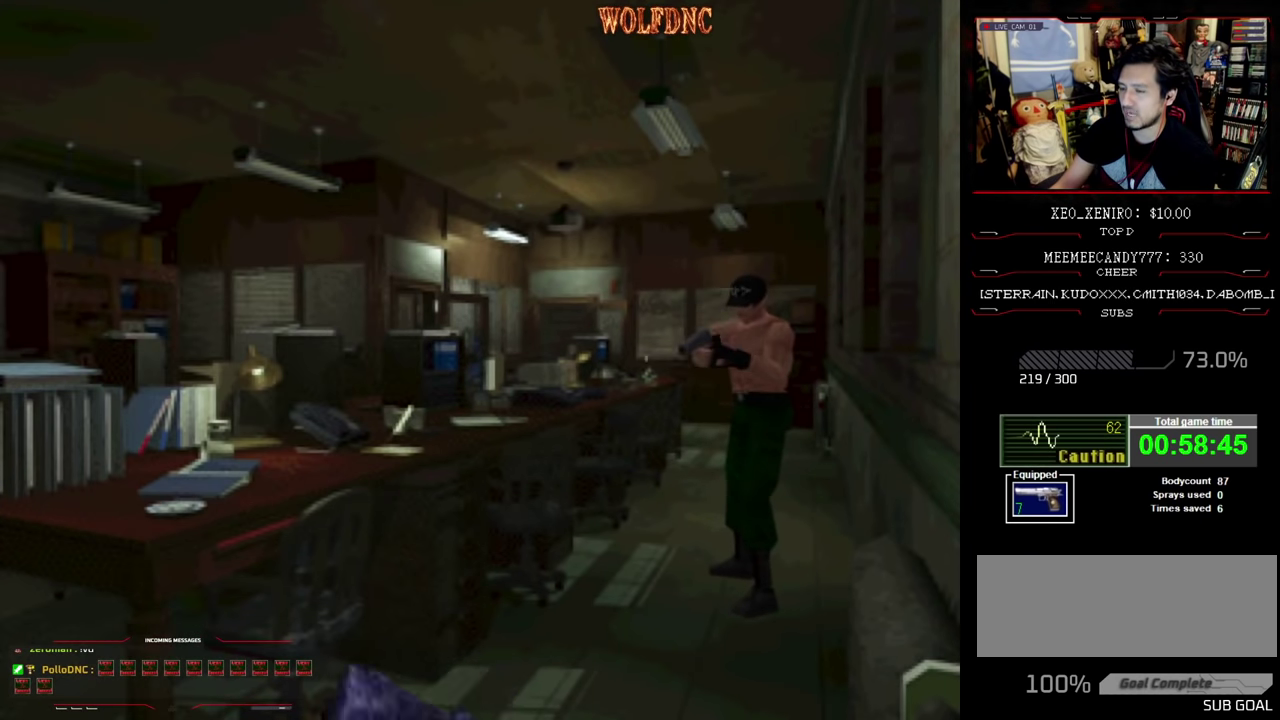
{"buttons": ["SQUARE", "DPAD_UP", "DPAD_LEFT"], "events": [[66, "SQUARE", "down"], [450, "DPAD_LEFT", "down"]]}
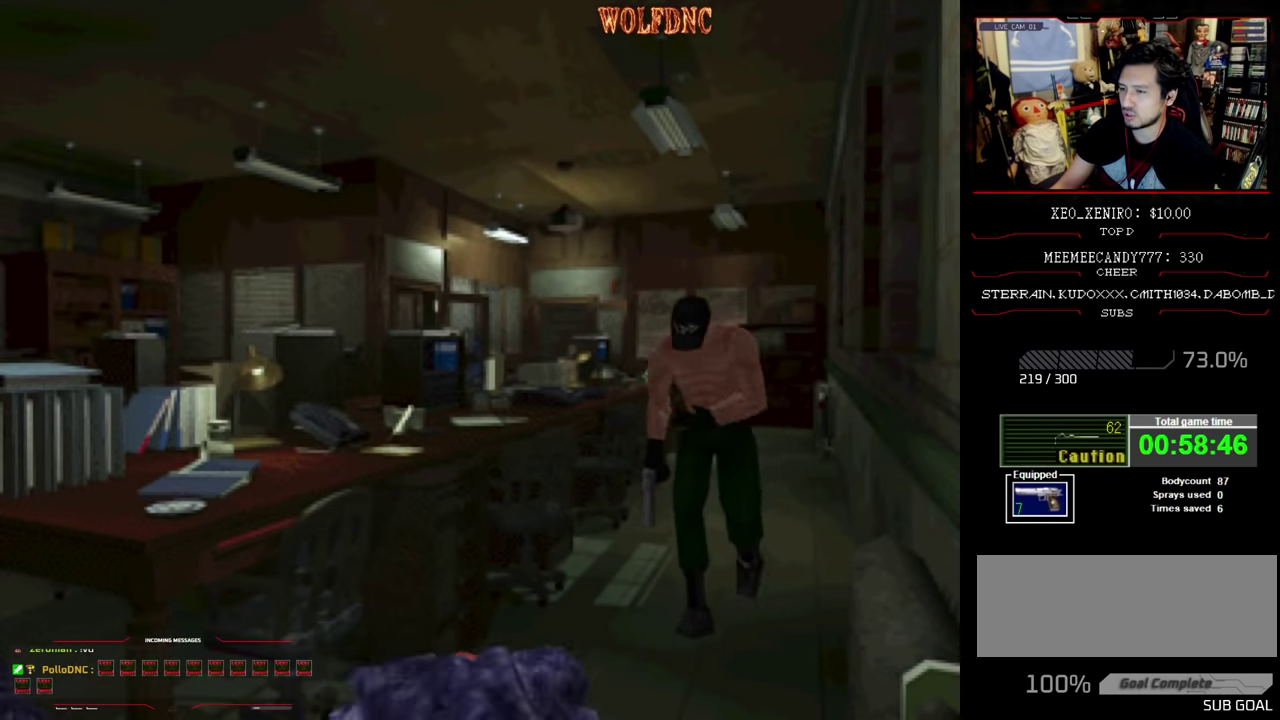
{"buttons": ["R1", "DPAD_DOWN"], "events": [[133, "DPAD_LEFT", "up"], [183, "DPAD_UP", "up"], [183, "R1", "down"], [233, "DPAD_DOWN", "down"], [283, "SQUARE", "up"]]}
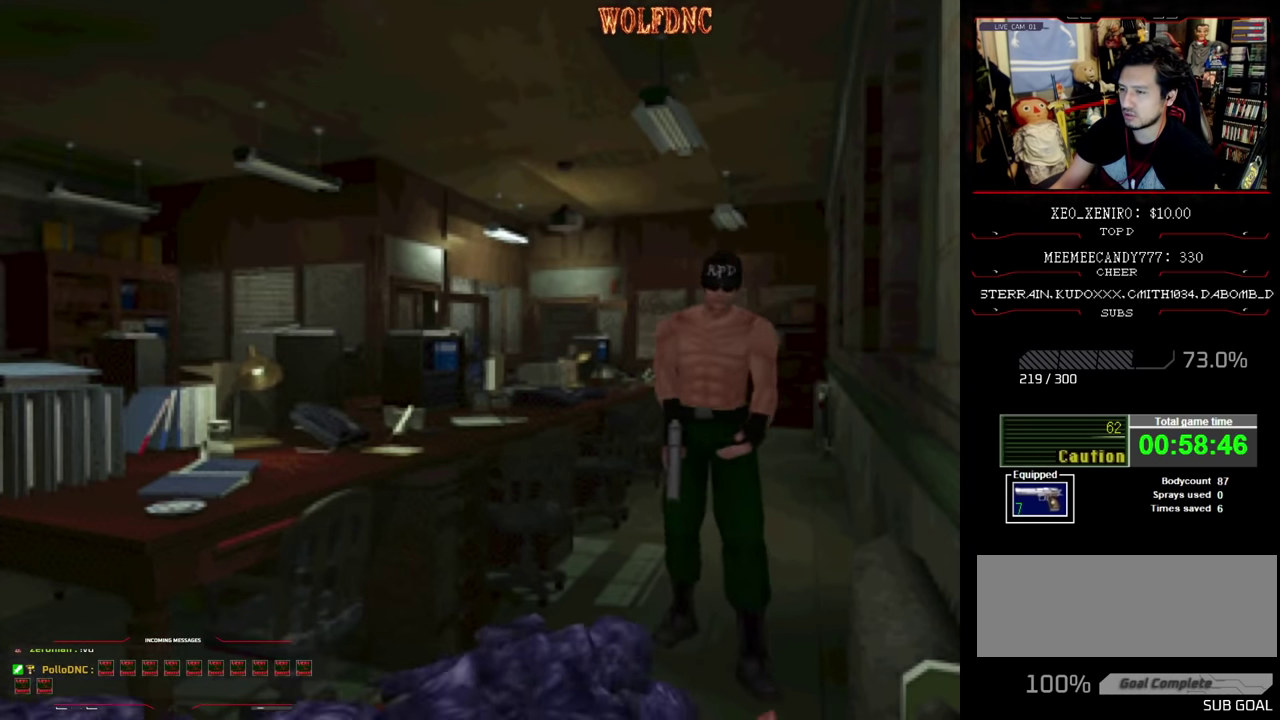
{"buttons": ["CROSS", "R1", "DPAD_DOWN", "DPAD_RIGHT"], "events": [[16, "CROSS", "down"], [250, "CROSS", "up"], [300, "DPAD_RIGHT", "down"], [333, "CROSS", "down"], [433, "CROSS", "up"], [483, "CROSS", "down"]]}
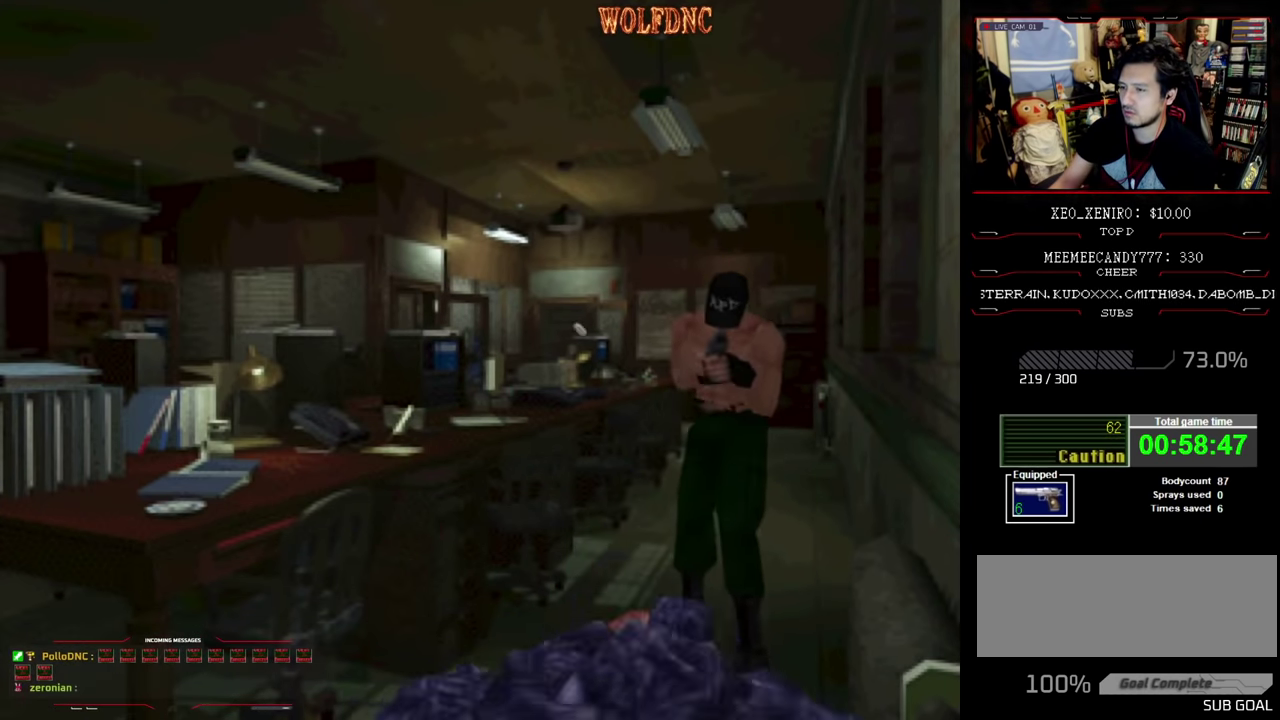
{"buttons": ["CROSS", "R1", "DPAD_DOWN", "DPAD_RIGHT"], "events": [[33, "DPAD_RIGHT", "up"], [116, "CROSS", "up"], [166, "CROSS", "down"], [350, "DPAD_RIGHT", "down"], [450, "CROSS", "up"], [500, "CROSS", "down"]]}
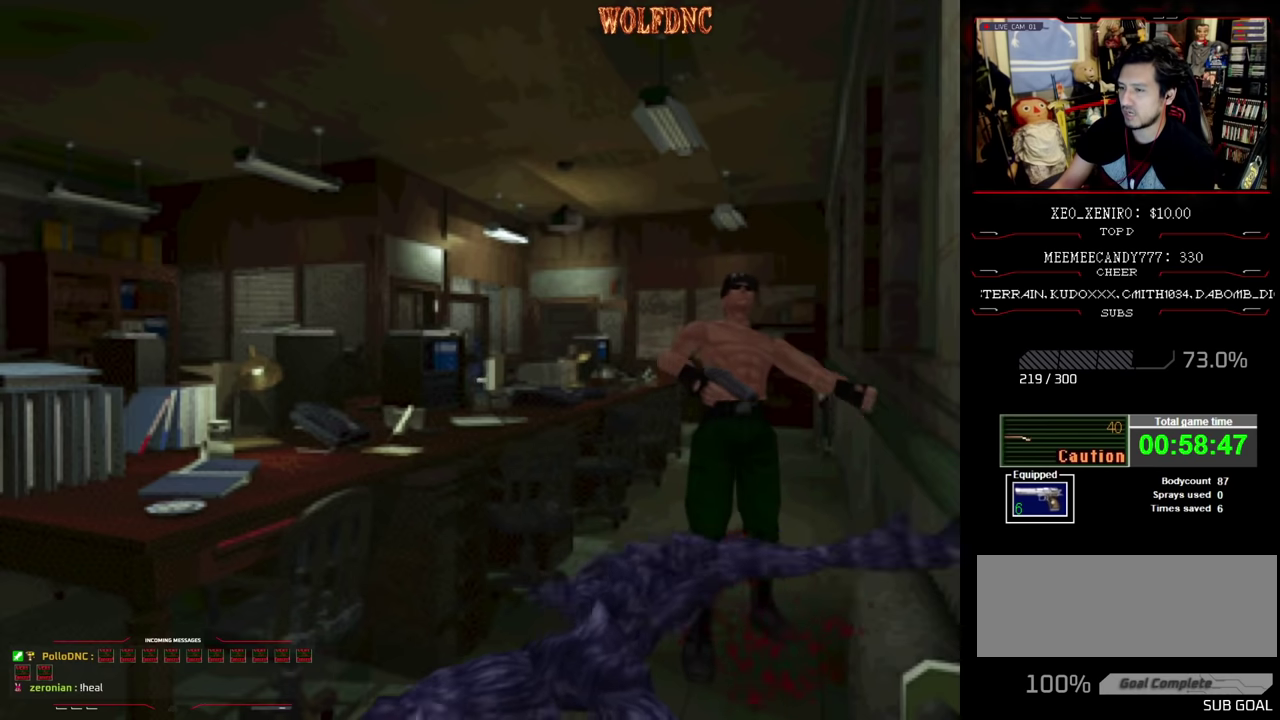
{"buttons": ["CROSS", "R1", "DPAD_DOWN", "DPAD_RIGHT"], "events": [[83, "CROSS", "up"], [133, "DPAD_RIGHT", "up"], [183, "CROSS", "down"], [183, "DPAD_RIGHT", "down"]]}
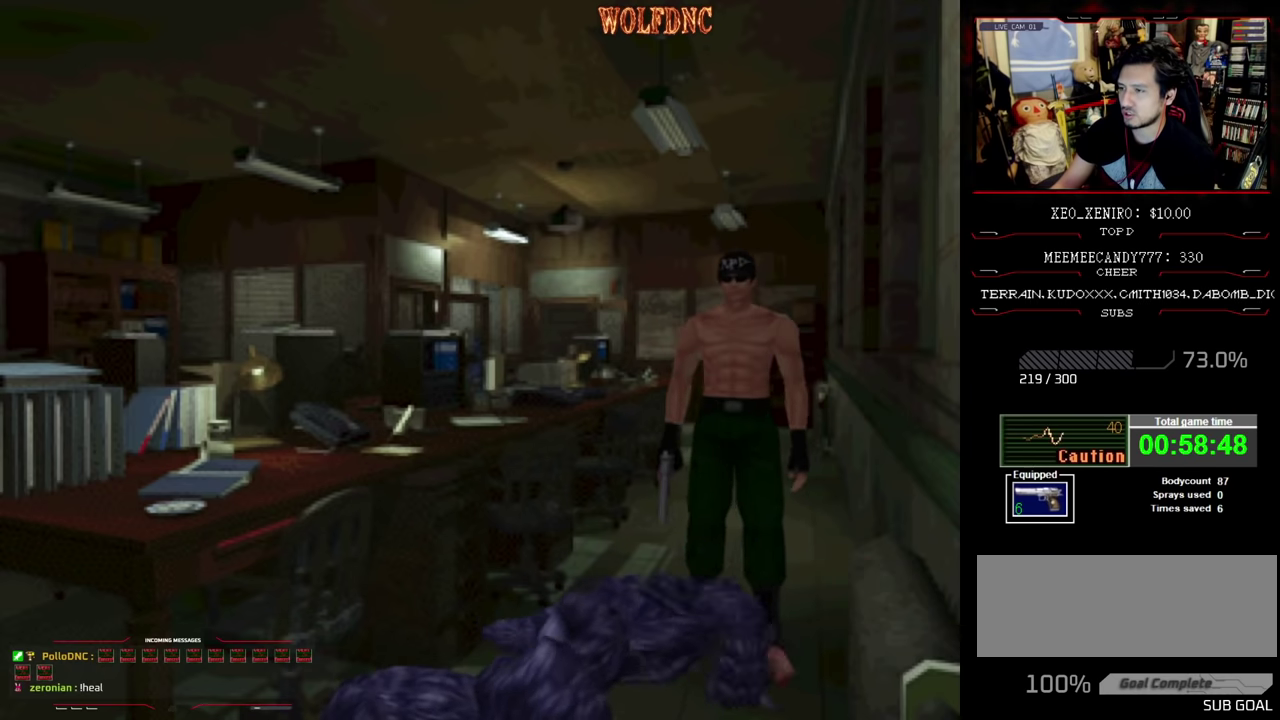
{"buttons": ["R1", "DPAD_DOWN"], "events": [[383, "DPAD_RIGHT", "up"], [433, "CROSS", "up"]]}
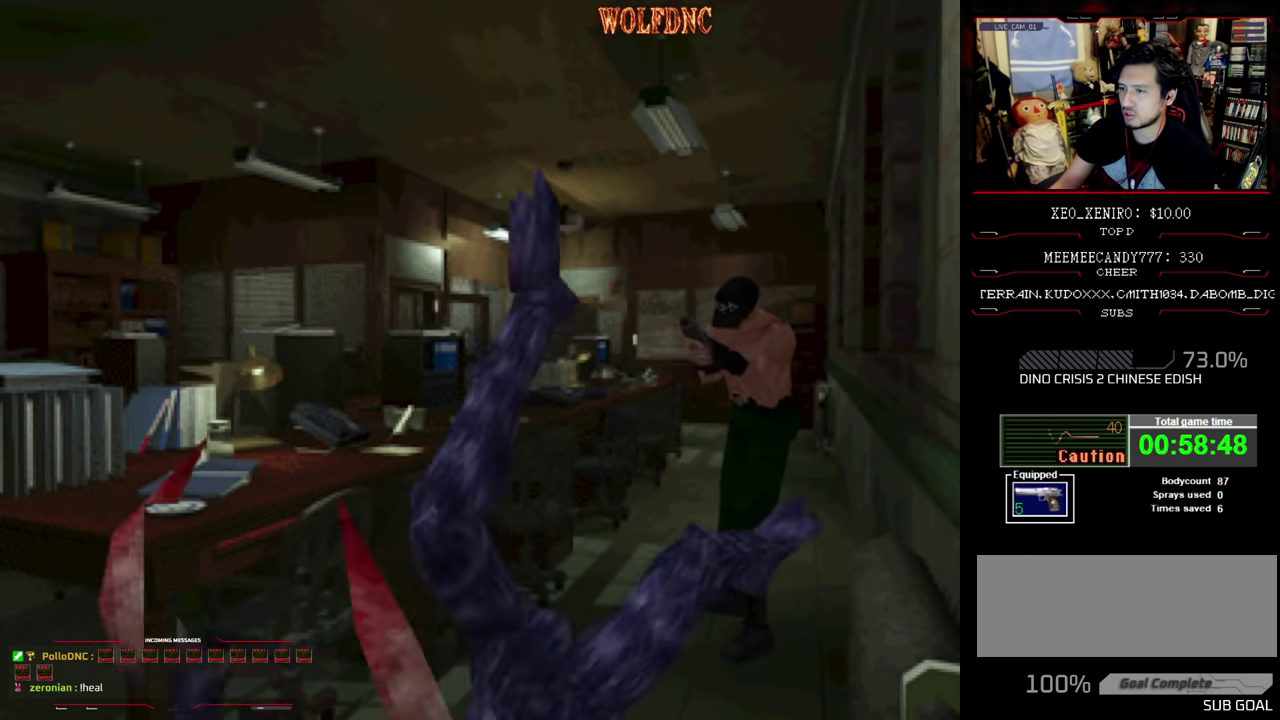
{"buttons": ["R1", "DPAD_DOWN"], "events": [[33, "CROSS", "down"], [200, "CROSS", "up"], [266, "CROSS", "down"], [350, "CROSS", "up"]]}
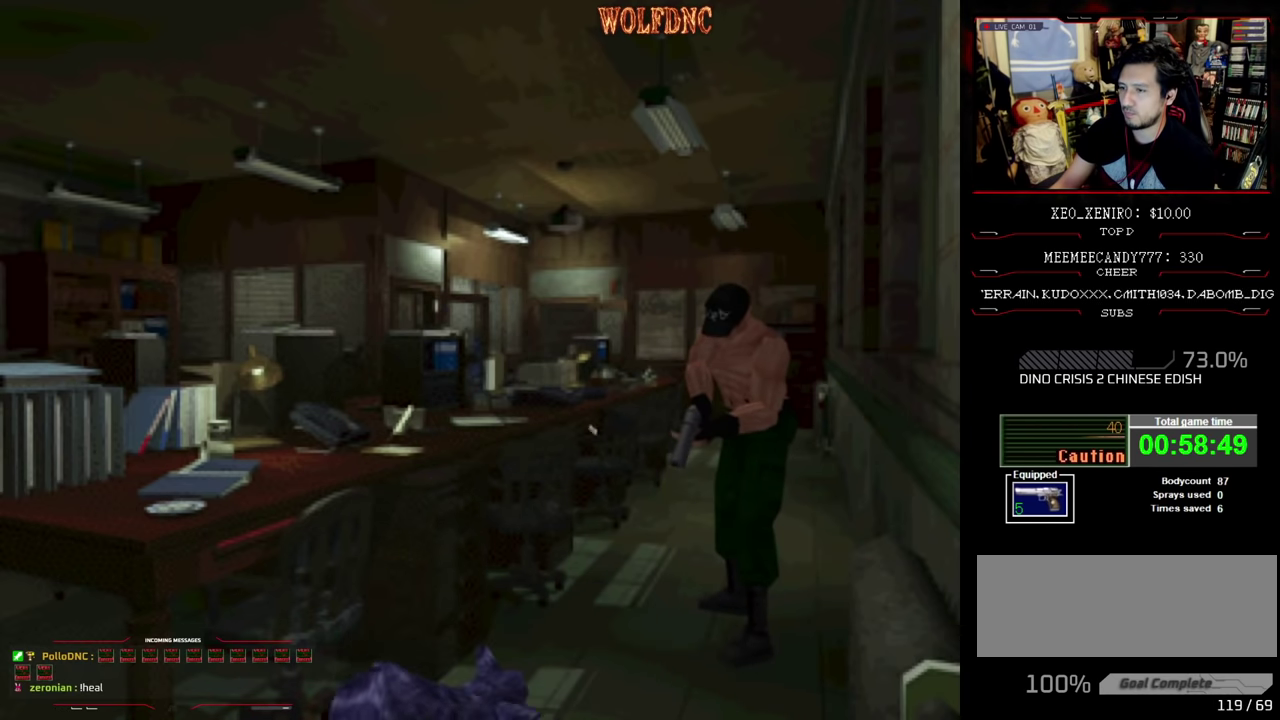
{"buttons": ["R1", "DPAD_DOWN"], "events": []}
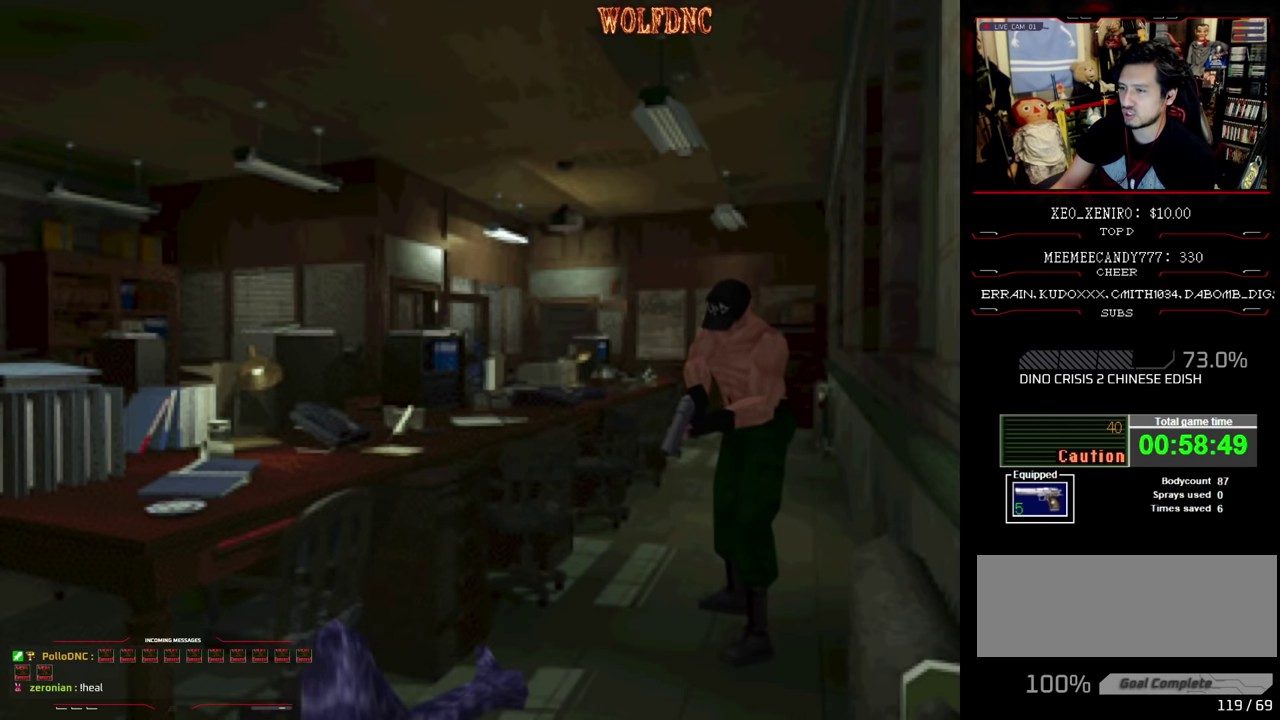
{"buttons": ["R1", "DPAD_DOWN"], "events": []}
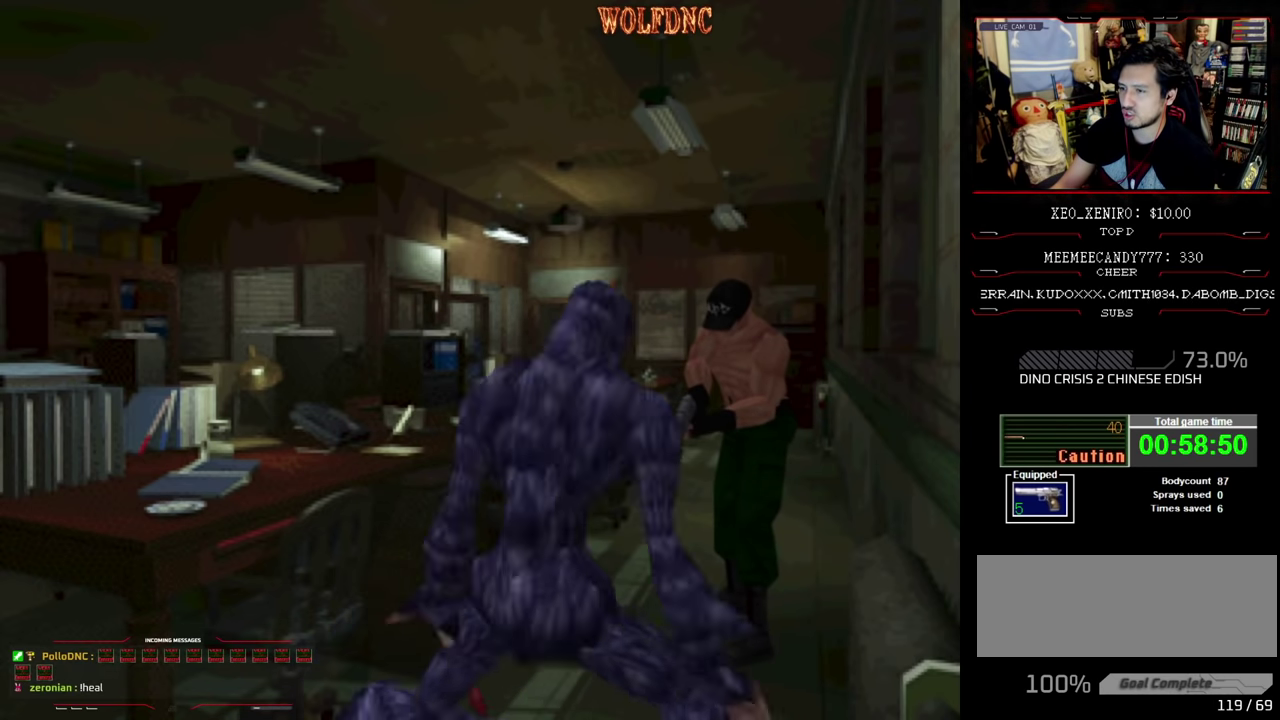
{"buttons": ["CROSS", "R1", "DPAD_DOWN"], "events": [[350, "CROSS", "down"], [400, "CROSS", "up"], [450, "CROSS", "down"]]}
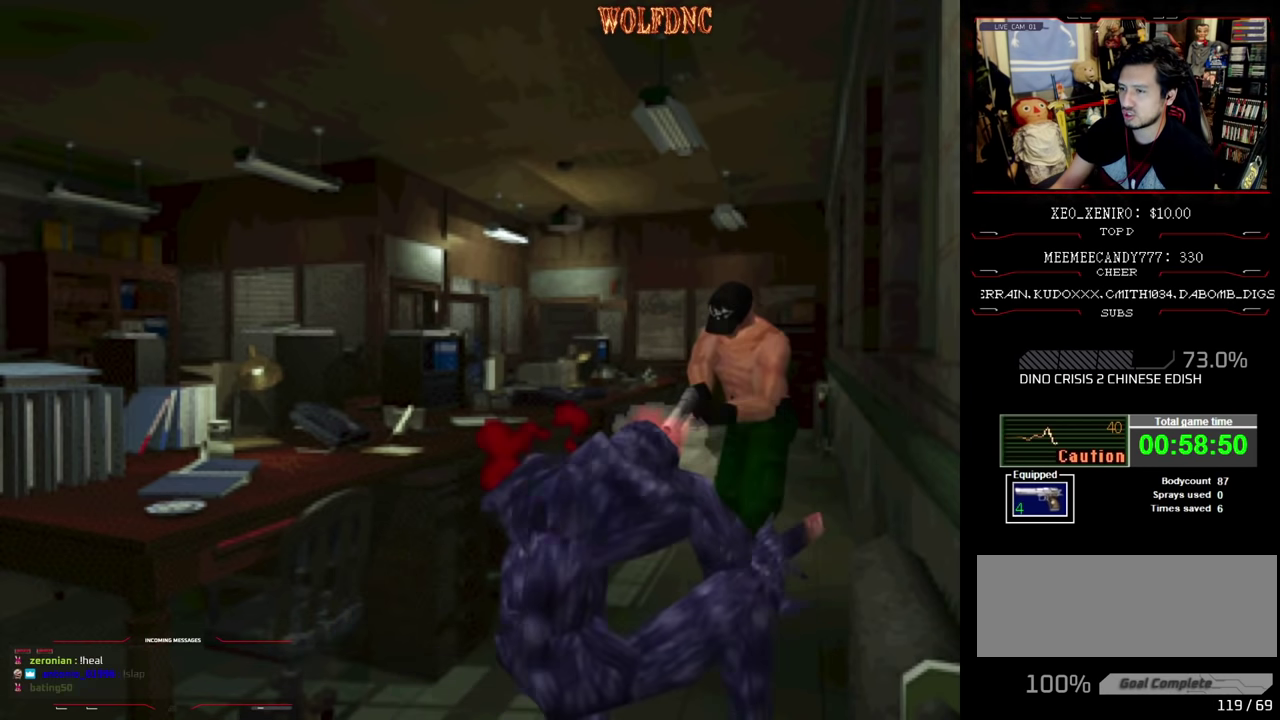
{"buttons": [], "events": [[50, "CROSS", "up"], [83, "DPAD_DOWN", "up"], [83, "R1", "up"]]}
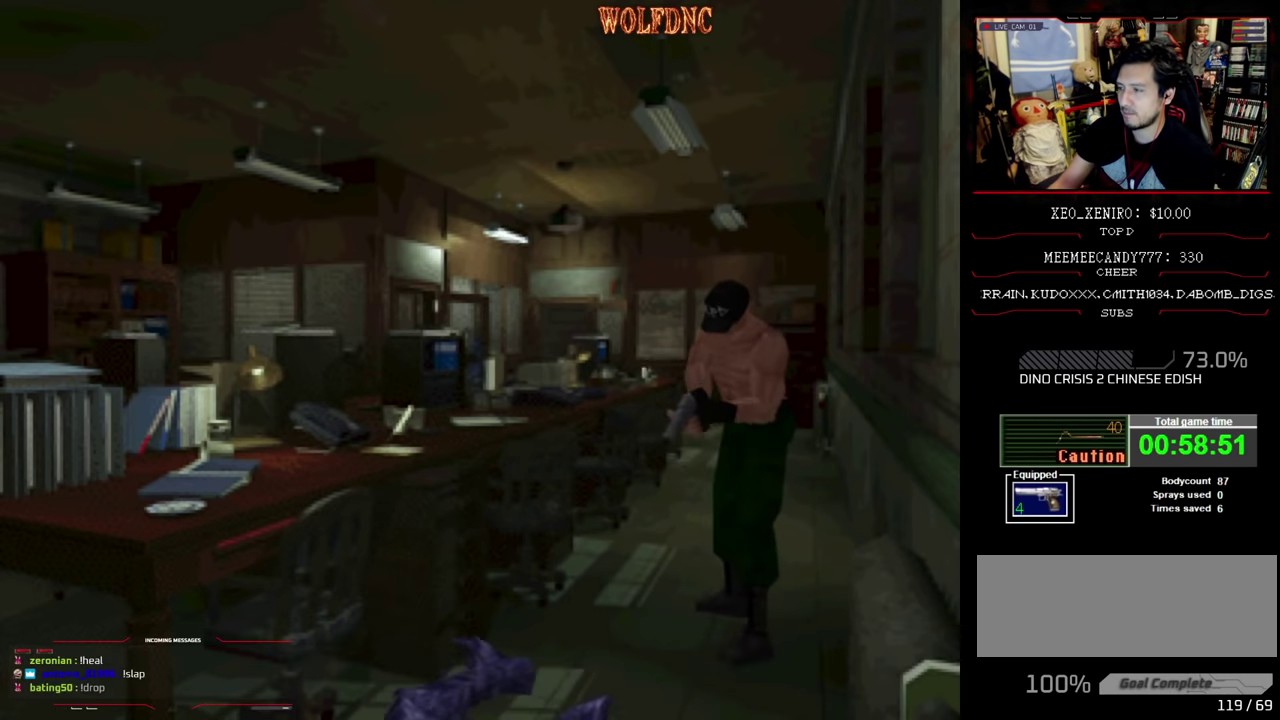
{"buttons": ["SQUARE", "DPAD_UP"], "events": [[200, "DPAD_UP", "down"], [250, "SQUARE", "down"]]}
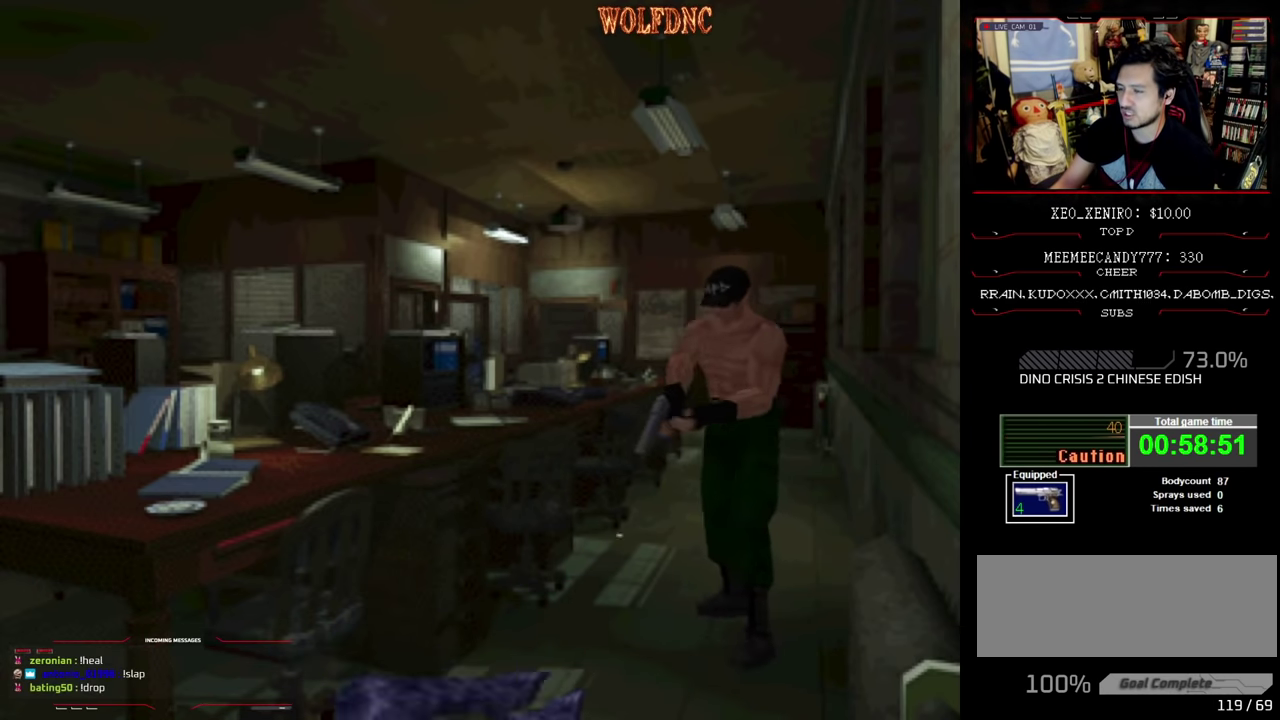
{"buttons": ["SQUARE", "DPAD_UP"], "events": []}
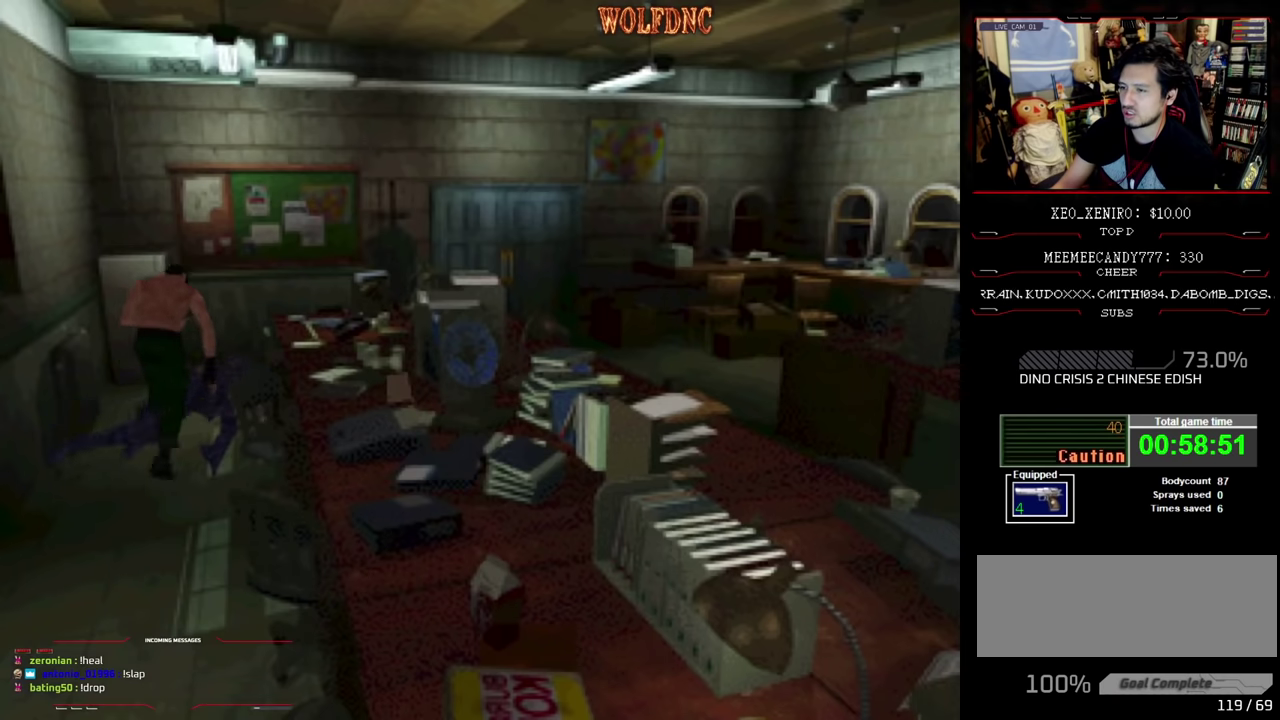
{"buttons": ["CROSS", "R1", "DPAD_DOWN"], "events": [[233, "DPAD_UP", "up"], [233, "R1", "down"], [283, "SQUARE", "up"], [367, "DPAD_DOWN", "down"], [417, "CROSS", "down"]]}
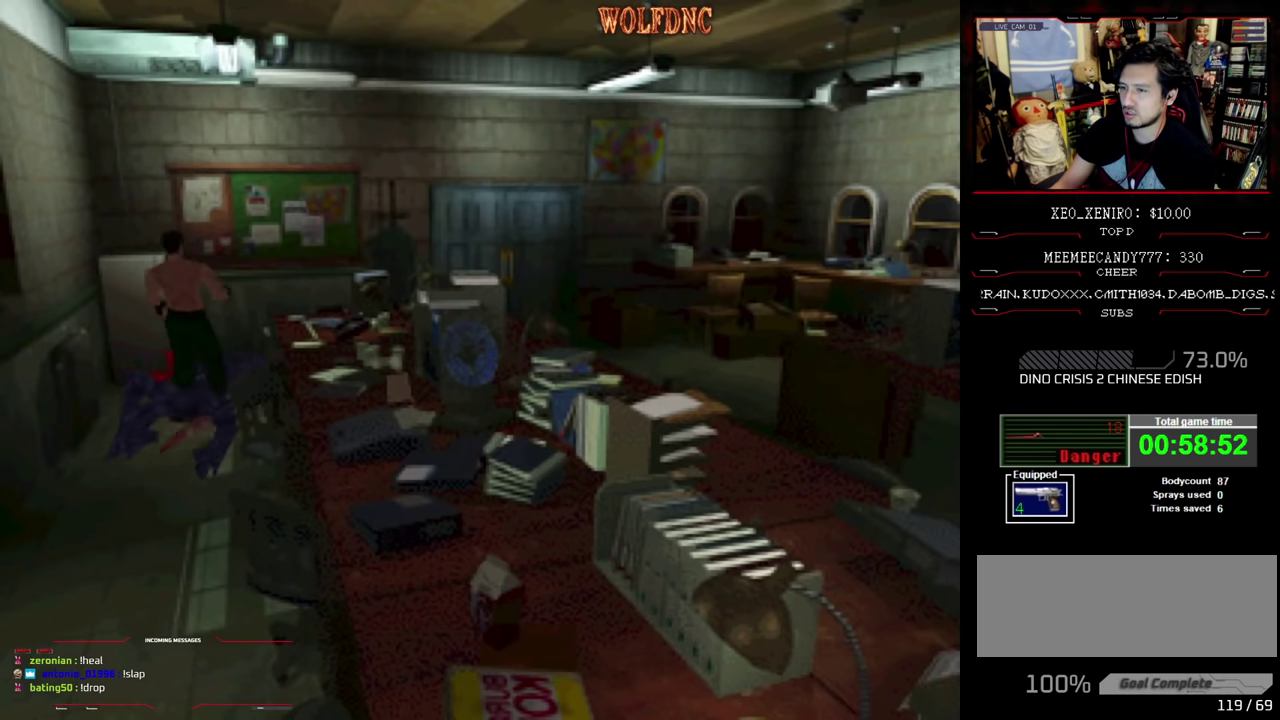
{"buttons": ["CROSS", "R1", "DPAD_DOWN", "DPAD_LEFT"], "events": [[200, "CROSS", "up"], [267, "CROSS", "down"], [267, "DPAD_LEFT", "down"]]}
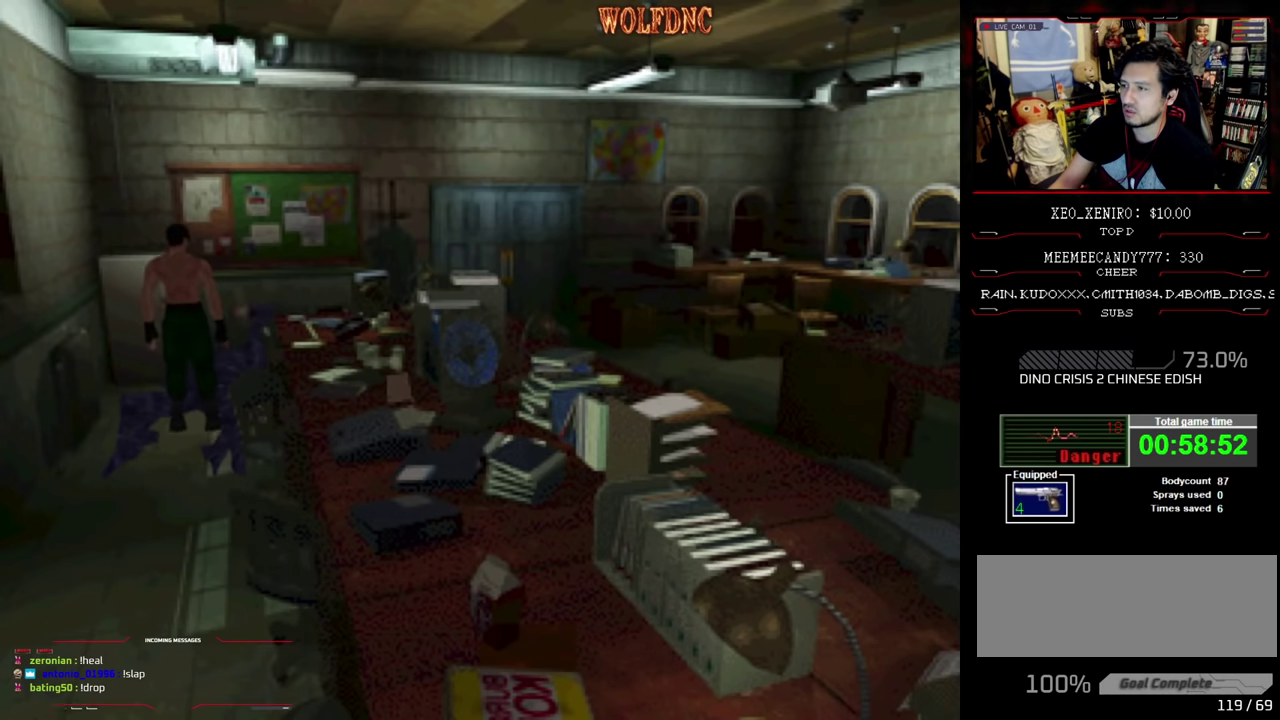
{"buttons": ["CROSS", "R1", "DPAD_DOWN"], "events": [[300, "DPAD_LEFT", "up"]]}
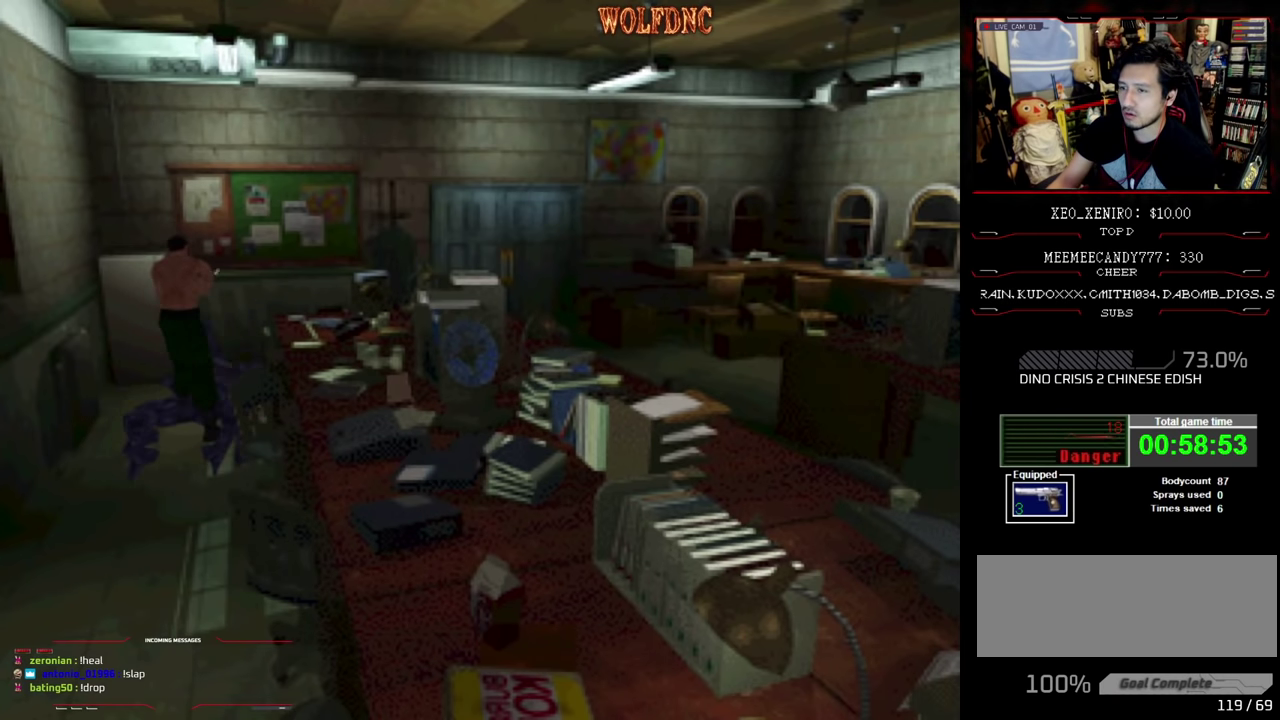
{"buttons": ["DPAD_LEFT"], "events": [[50, "CROSS", "up"], [133, "R1", "up"], [183, "CROSS", "down"], [233, "DPAD_DOWN", "up"], [283, "CROSS", "up"], [417, "DPAD_LEFT", "down"]]}
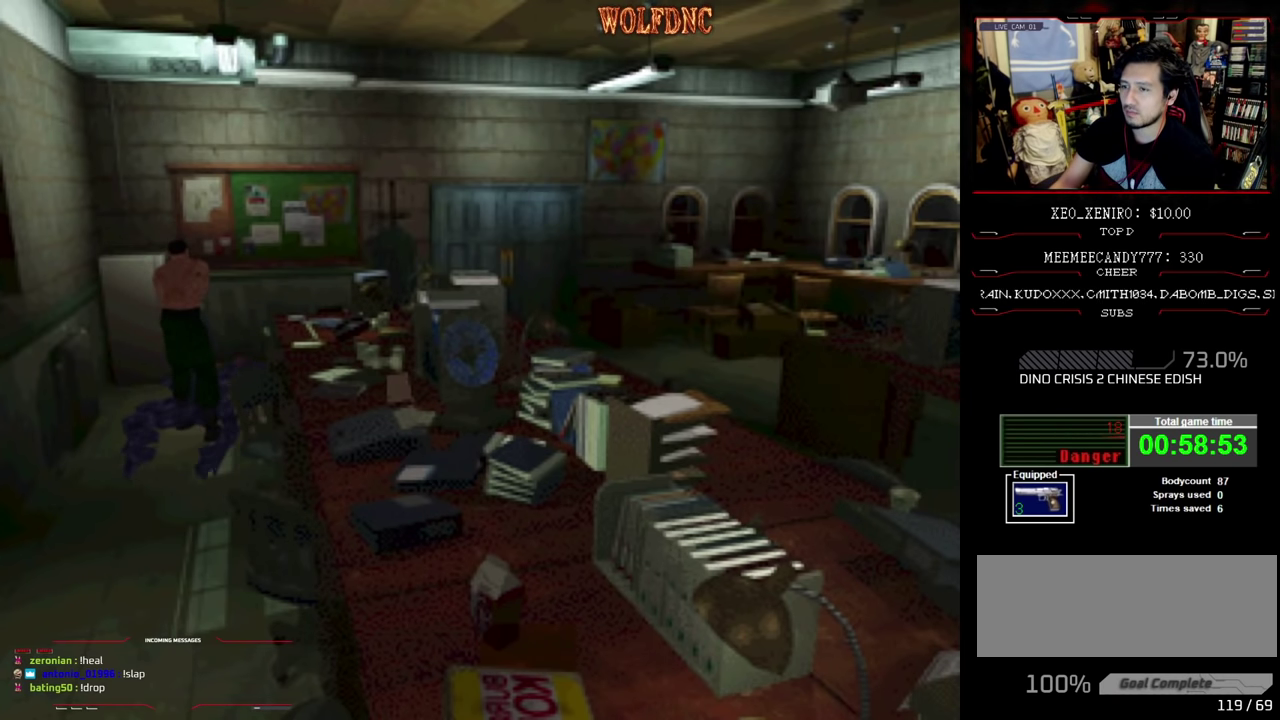
{"buttons": ["SQUARE", "DPAD_UP", "DPAD_LEFT"], "events": [[150, "DPAD_UP", "down"], [200, "SQUARE", "down"]]}
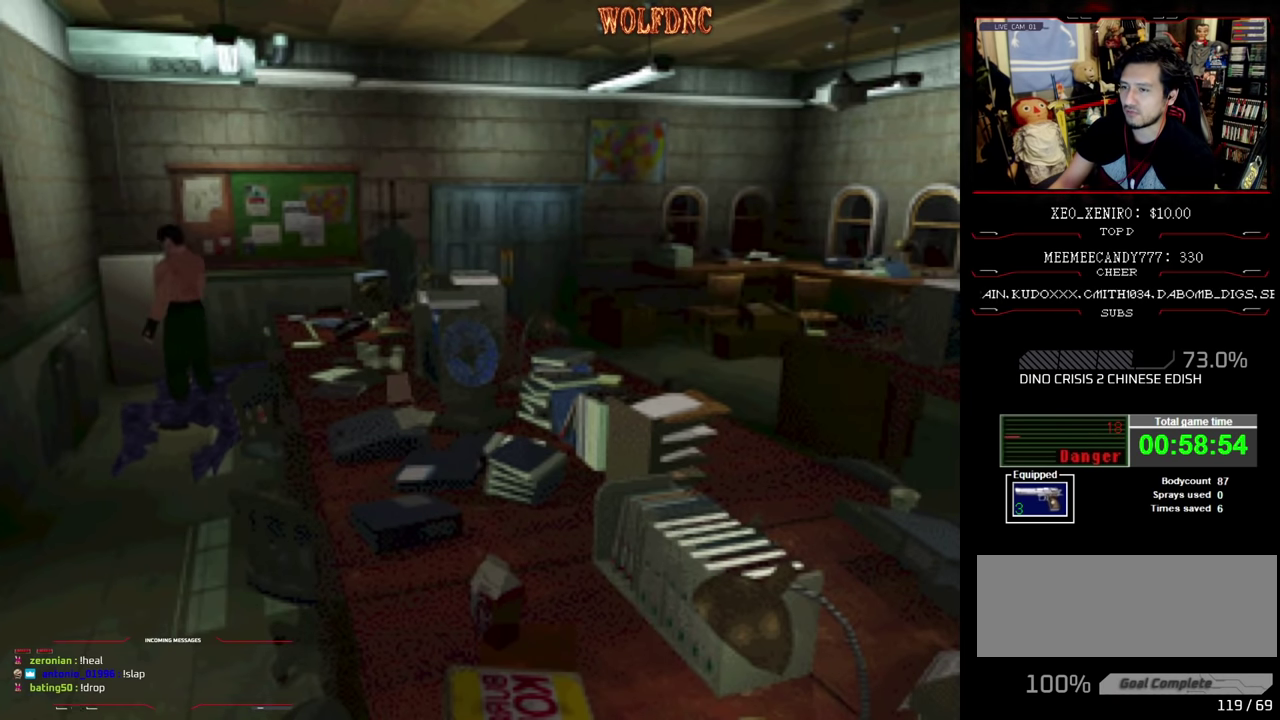
{"buttons": [], "events": [[117, "CIRCLE", "down"], [167, "DPAD_LEFT", "up"], [217, "DPAD_RIGHT", "down"], [300, "CIRCLE", "up"], [300, "SQUARE", "up"], [350, "DPAD_UP", "up"], [400, "DPAD_RIGHT", "up"]]}
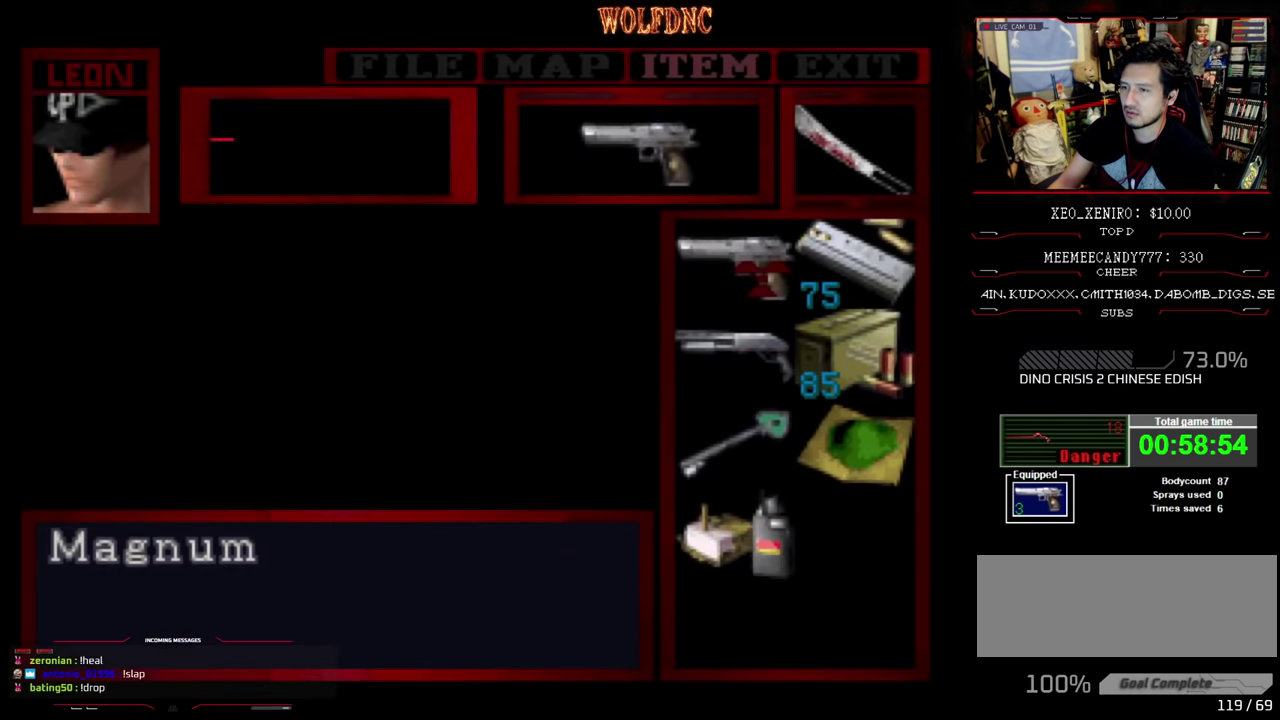
{"buttons": ["DPAD_RIGHT"], "events": [[100, "DPAD_DOWN", "down"], [183, "DPAD_DOWN", "up"], [300, "DPAD_DOWN", "down"], [367, "DPAD_DOWN", "up"], [450, "DPAD_RIGHT", "down"]]}
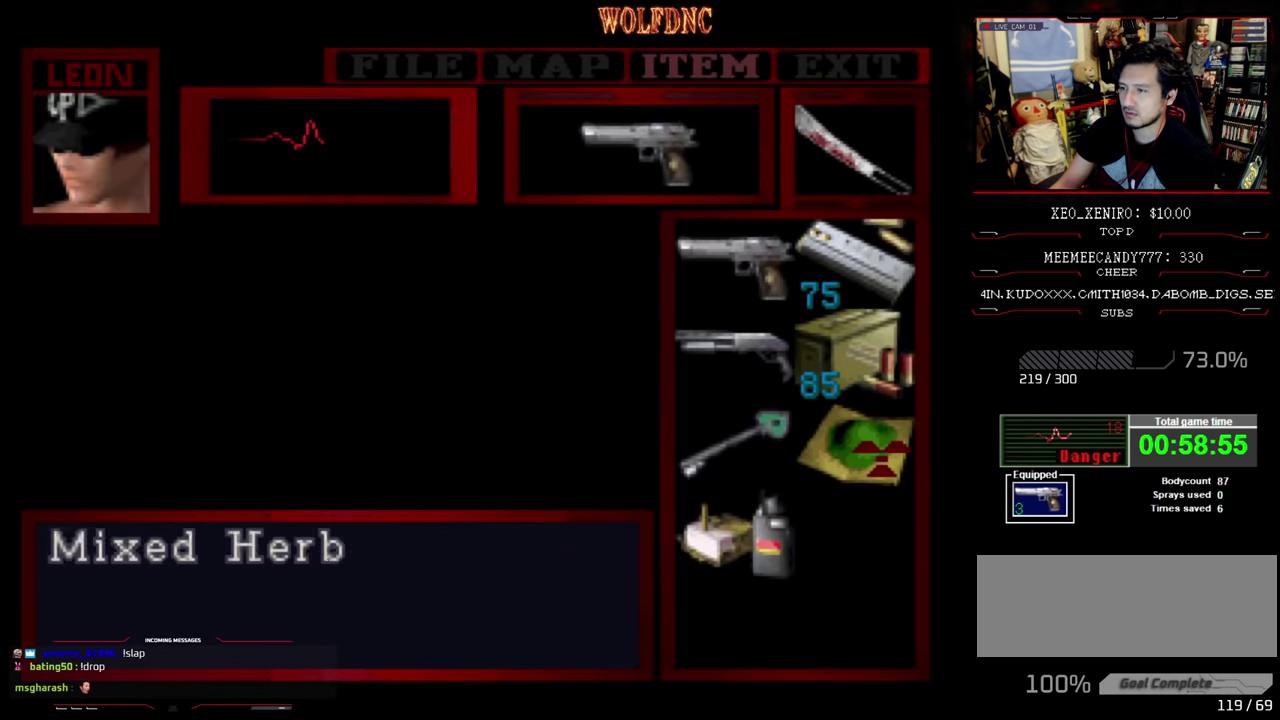
{"buttons": ["CROSS"], "events": [[33, "DPAD_RIGHT", "up"], [83, "CROSS", "down"], [167, "CROSS", "up"], [217, "CROSS", "down"]]}
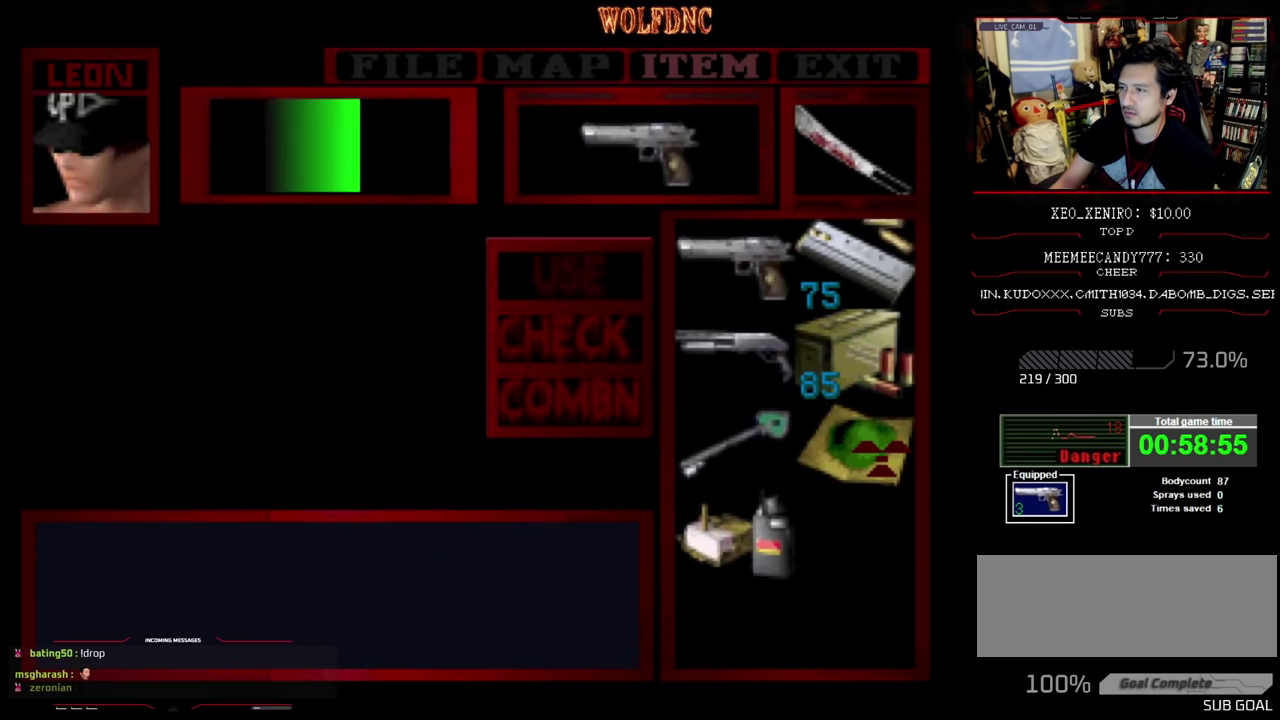
{"buttons": [], "events": [[317, "CROSS", "up"]]}
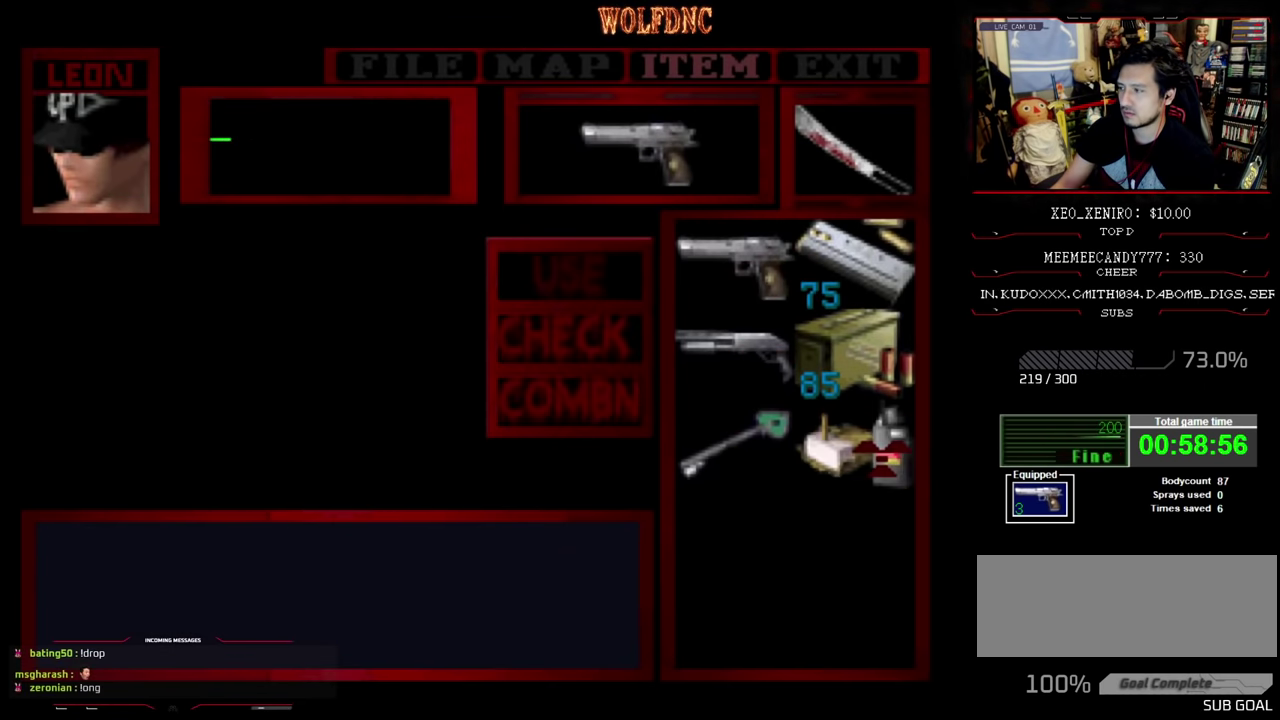
{"buttons": ["SQUARE", "DPAD_UP", "DPAD_RIGHT"], "events": [[150, "CIRCLE", "down"], [250, "CIRCLE", "up"], [333, "DPAD_RIGHT", "down"], [400, "DPAD_UP", "down"], [400, "SQUARE", "down"]]}
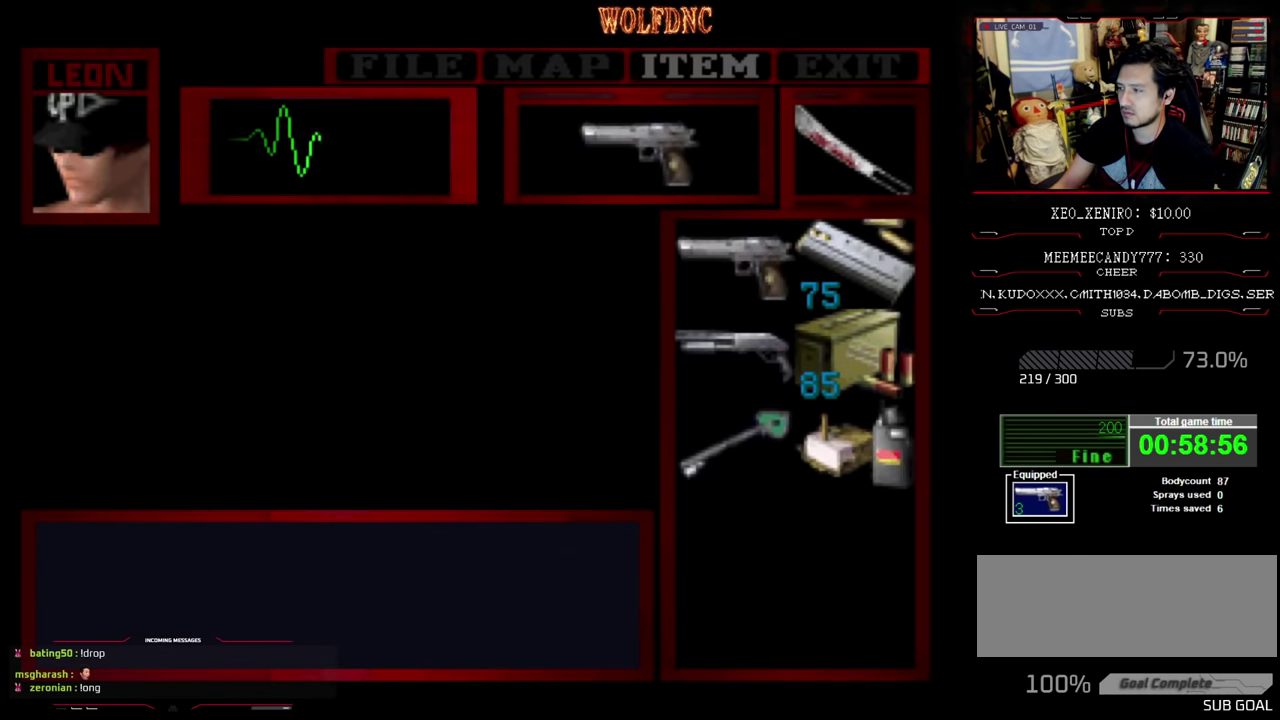
{"buttons": ["SQUARE", "DPAD_UP", "DPAD_RIGHT"], "events": []}
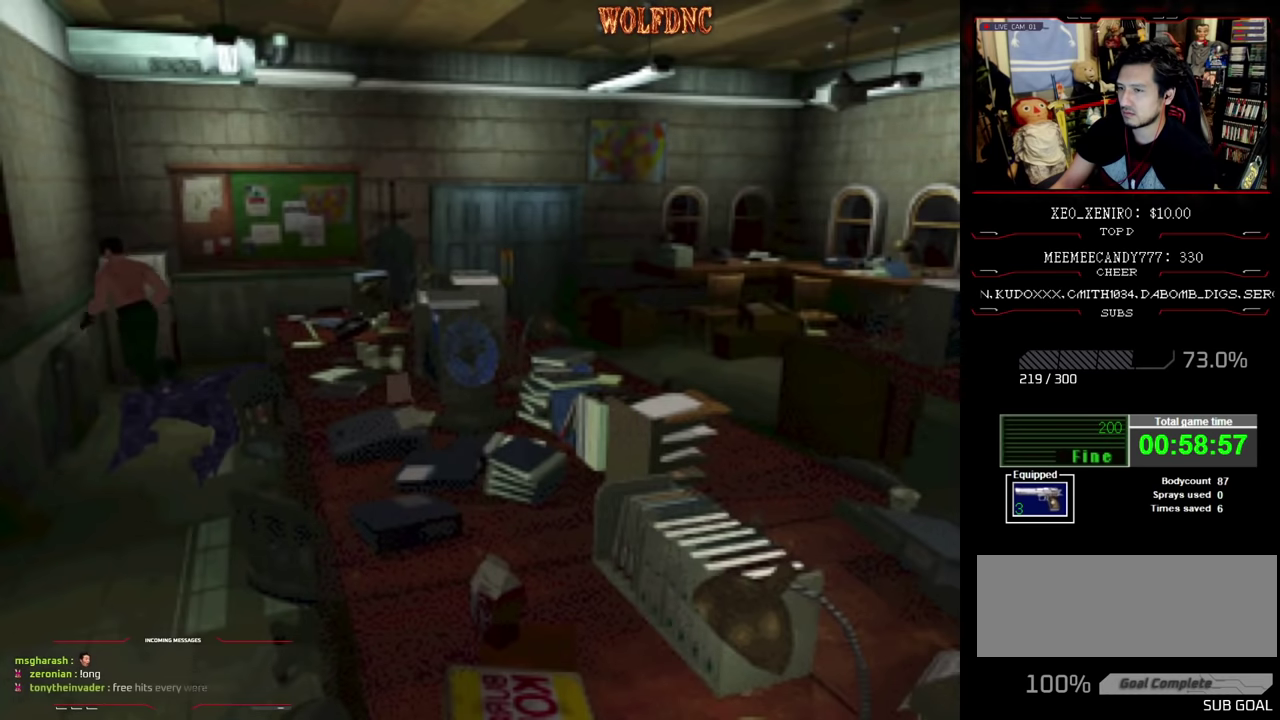
{"buttons": ["SQUARE", "DPAD_UP", "DPAD_RIGHT"], "events": []}